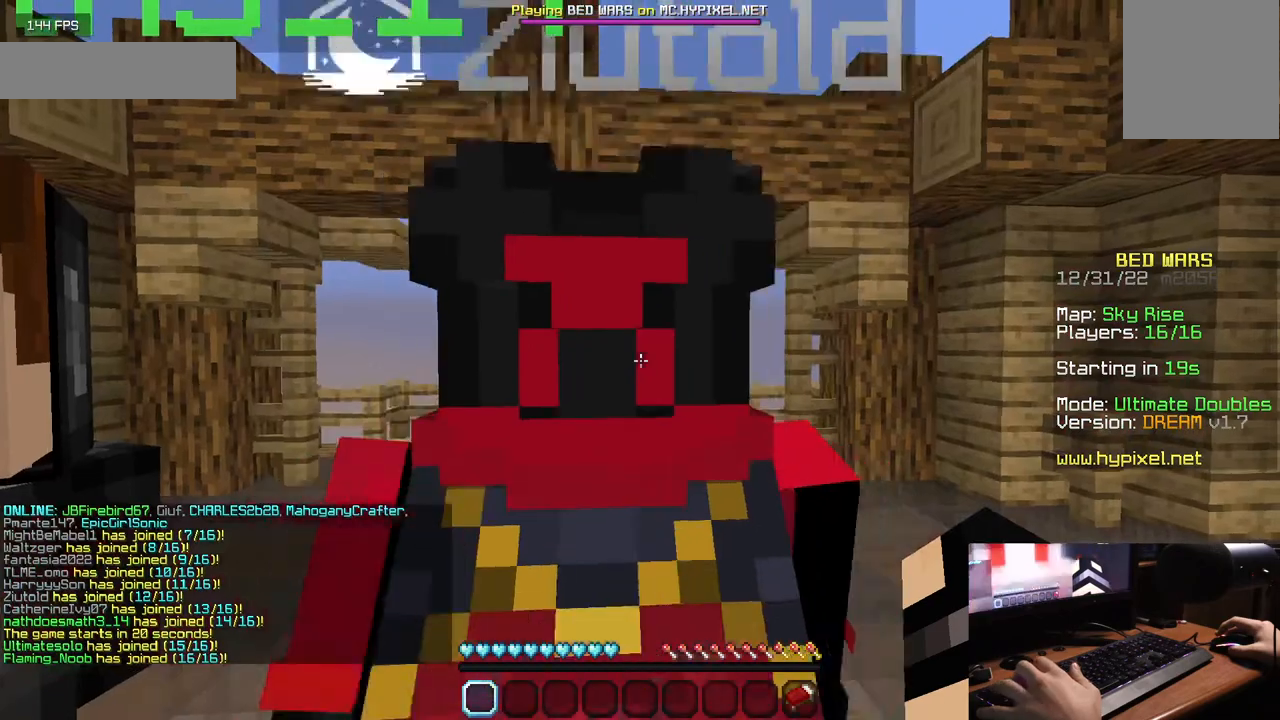
Gameplay with keyboard and mouse; each line is a JSON object with the keys and mouse buttons held at the frame after it. "events" lists presses ("down") and releases ("up") of "a", "d", "s", "w", "mouse_left" and "mouse_right" between this image and that frame as [ms after this image, input, new state], when the widget could be followed in between. "mouse_left", "mouse_right" = the "left", "right" buttons of the "mouse" list. No other keys are recorded. Fast repeated clicks can show as one long hold. Mouse movement is not recorded.
{"keys": ["s"], "mouse": [], "events": [[300, "s", "down"]]}
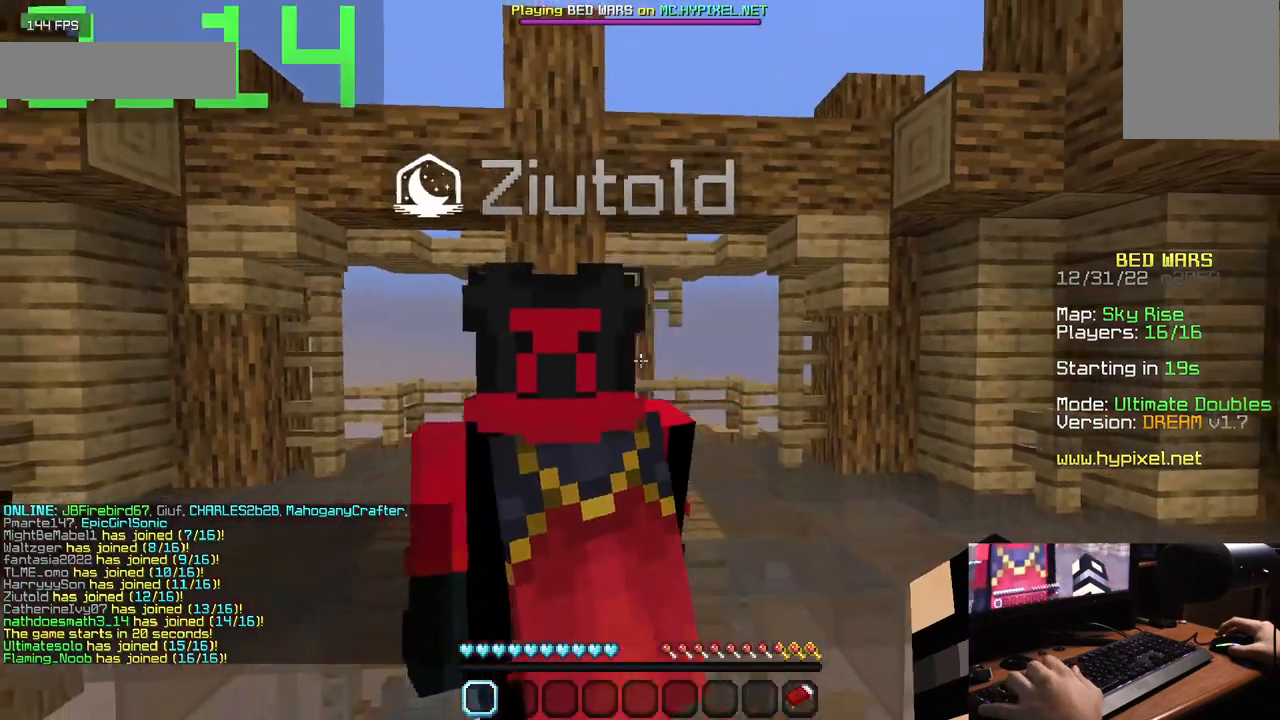
{"keys": ["s"], "mouse": [], "events": []}
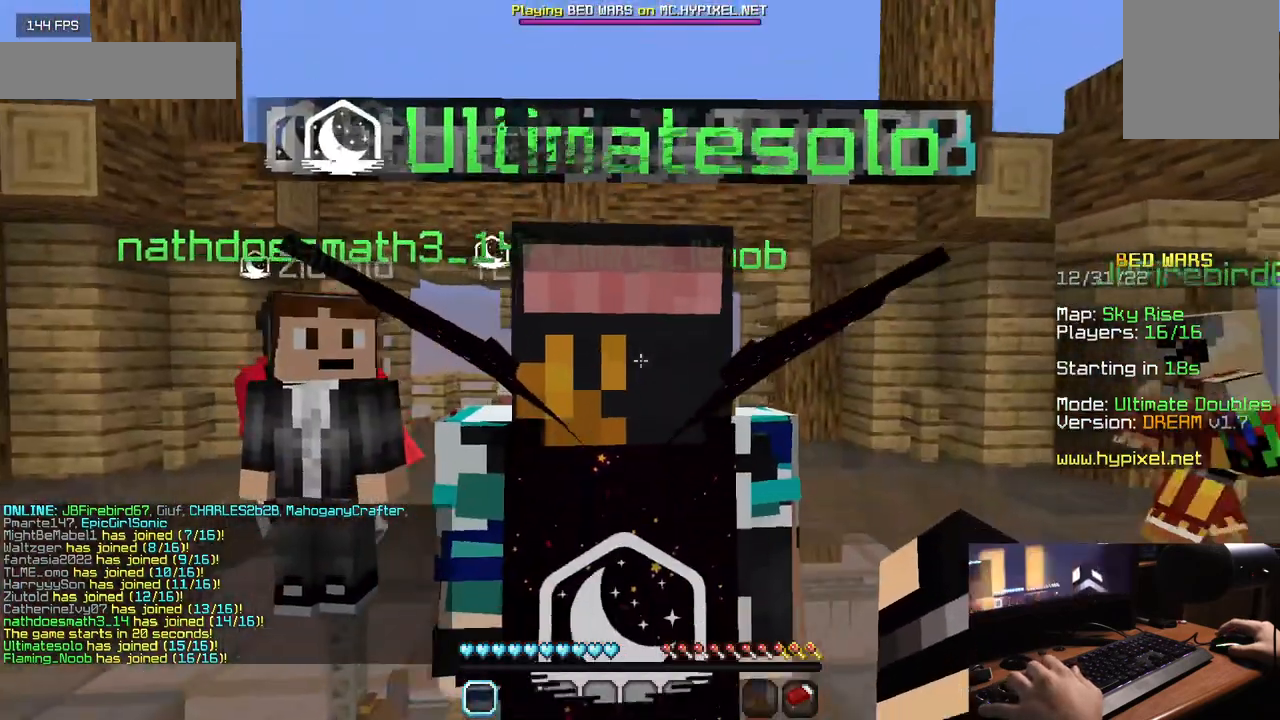
{"keys": [], "mouse": [], "events": [[100, "s", "up"]]}
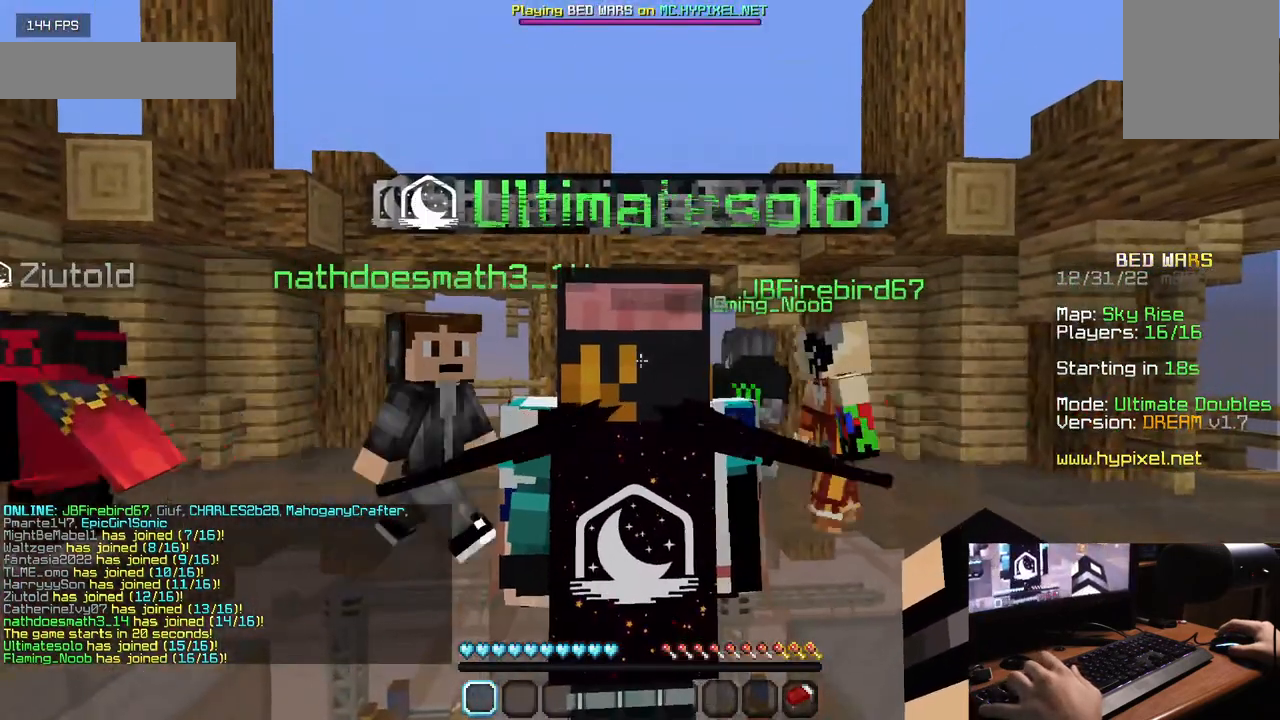
{"keys": [], "mouse": [], "events": []}
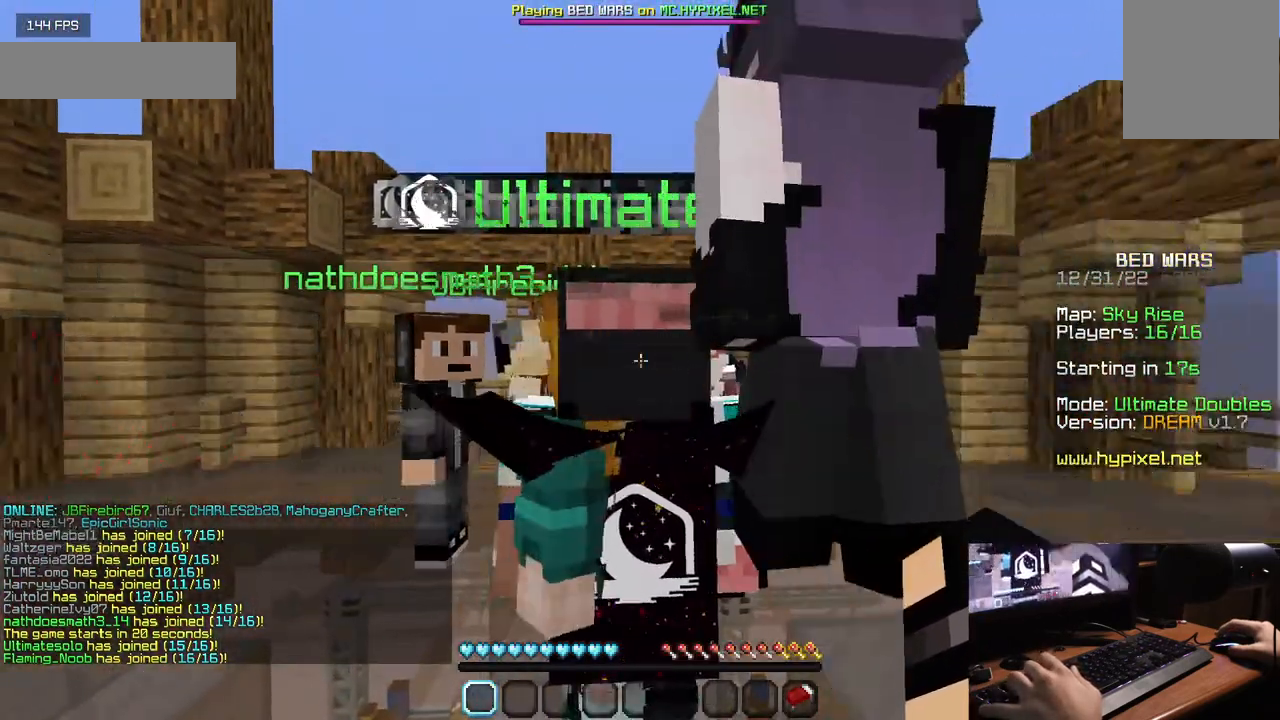
{"keys": [], "mouse": [], "events": []}
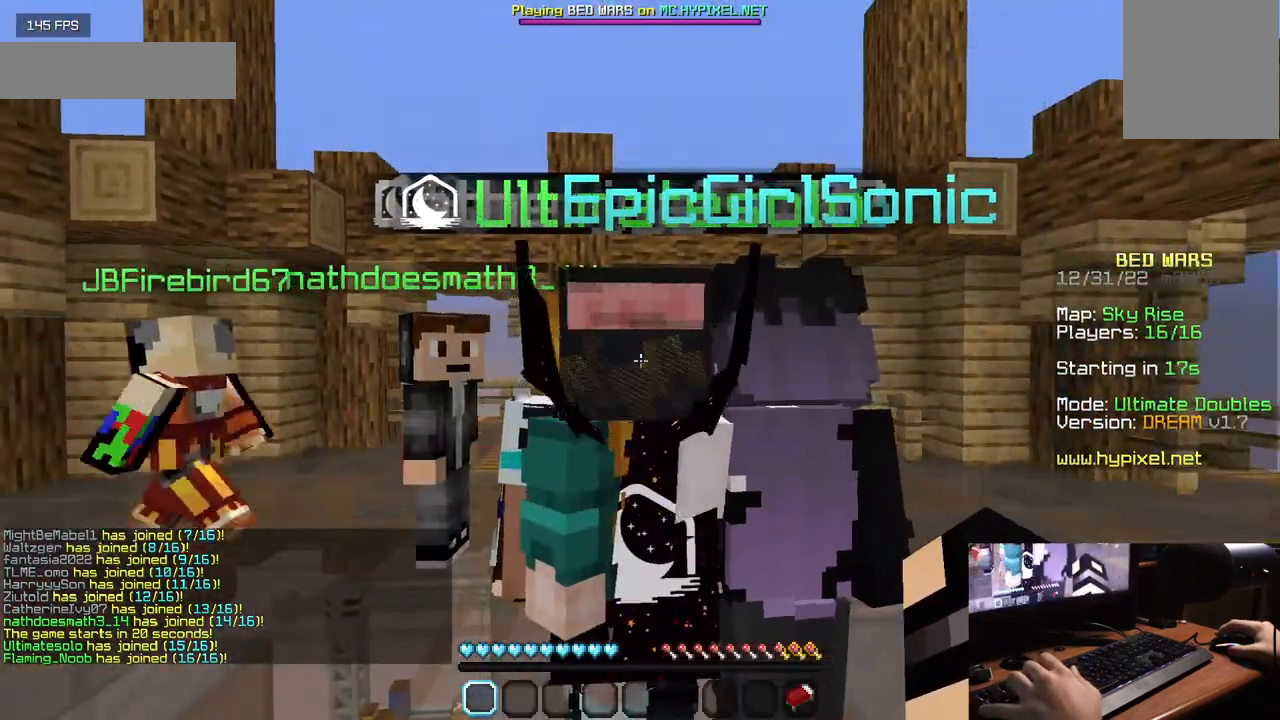
{"keys": [], "mouse": ["left"], "events": [[367, "mouse_left", "down"]]}
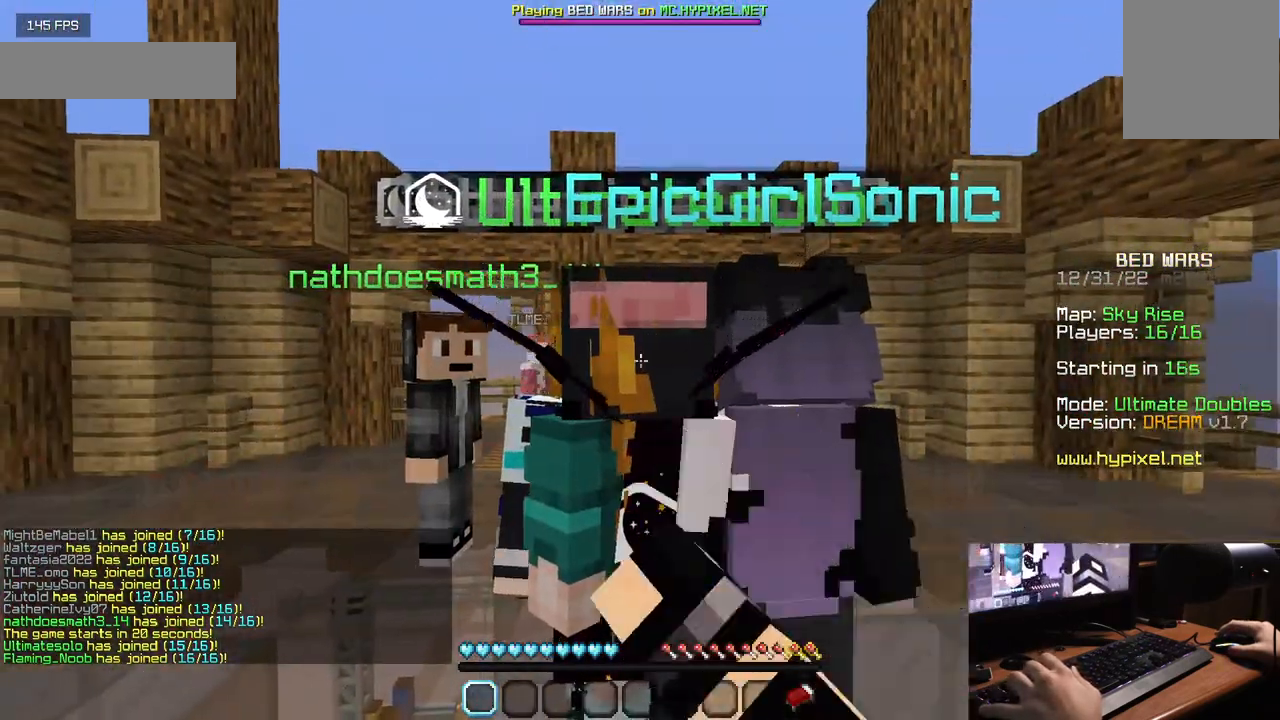
{"keys": ["s"], "mouse": [], "events": [[33, "s", "down"], [300, "mouse_left", "up"], [367, "mouse_left", "down"], [450, "mouse_left", "up"]]}
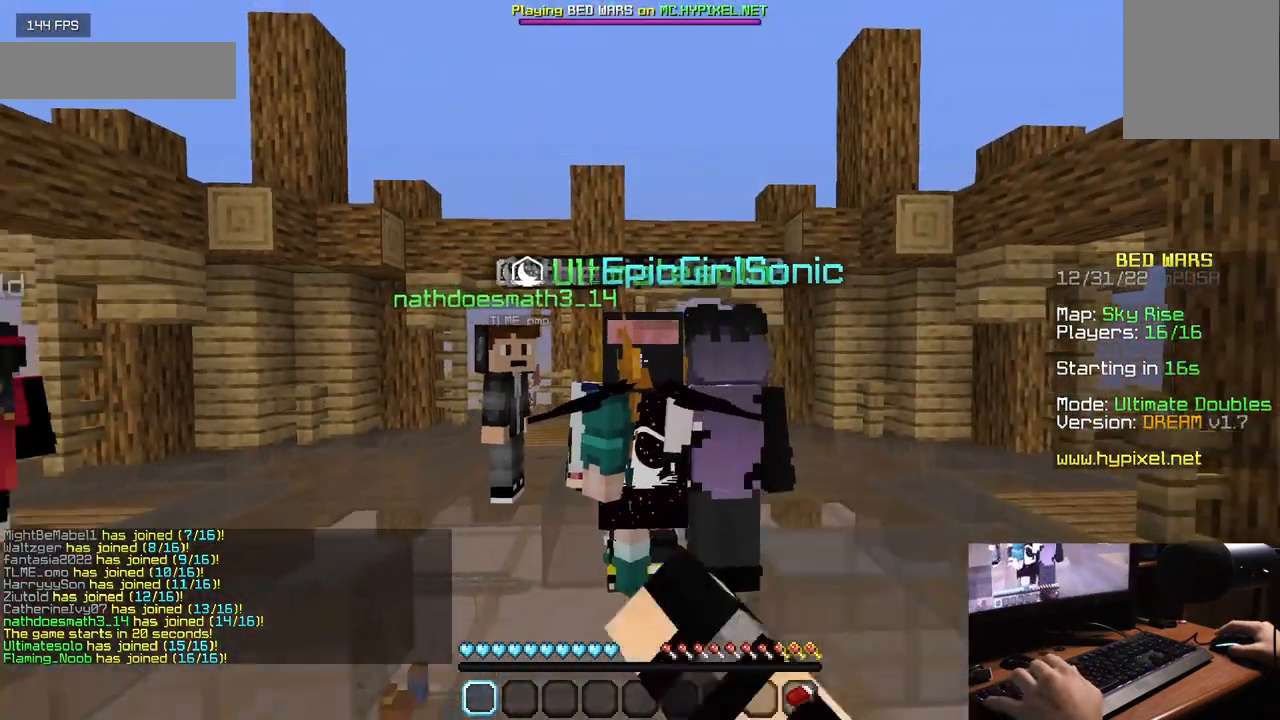
{"keys": ["s"], "mouse": ["left"], "events": [[33, "mouse_left", "down"]]}
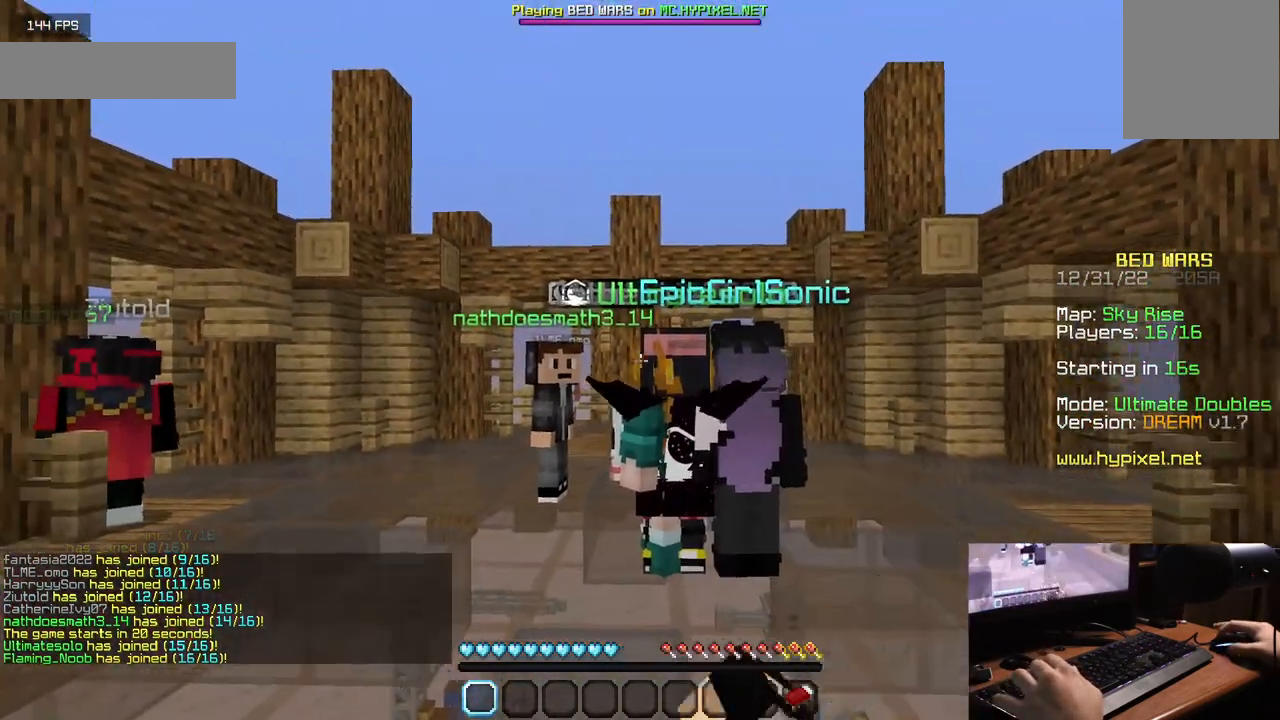
{"keys": [], "mouse": ["left"], "events": [[267, "s", "up"]]}
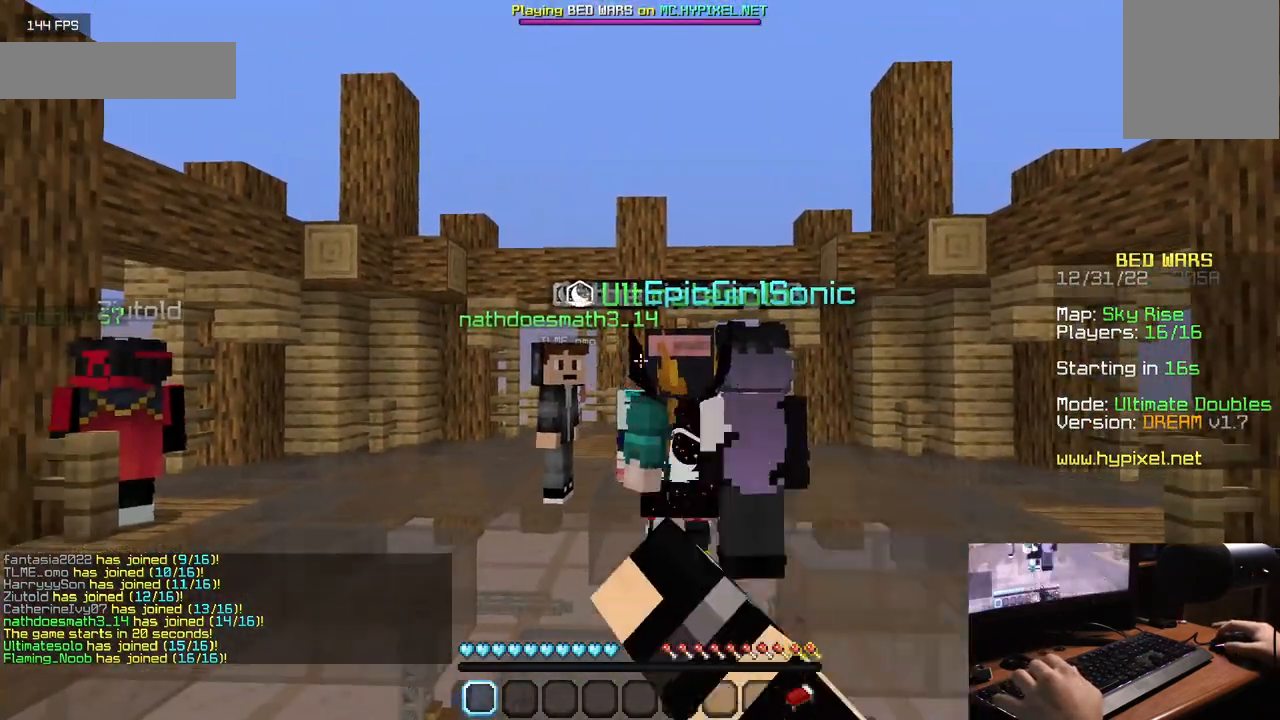
{"keys": [], "mouse": [], "events": [[267, "mouse_left", "up"], [333, "mouse_left", "down"], [500, "mouse_left", "up"]]}
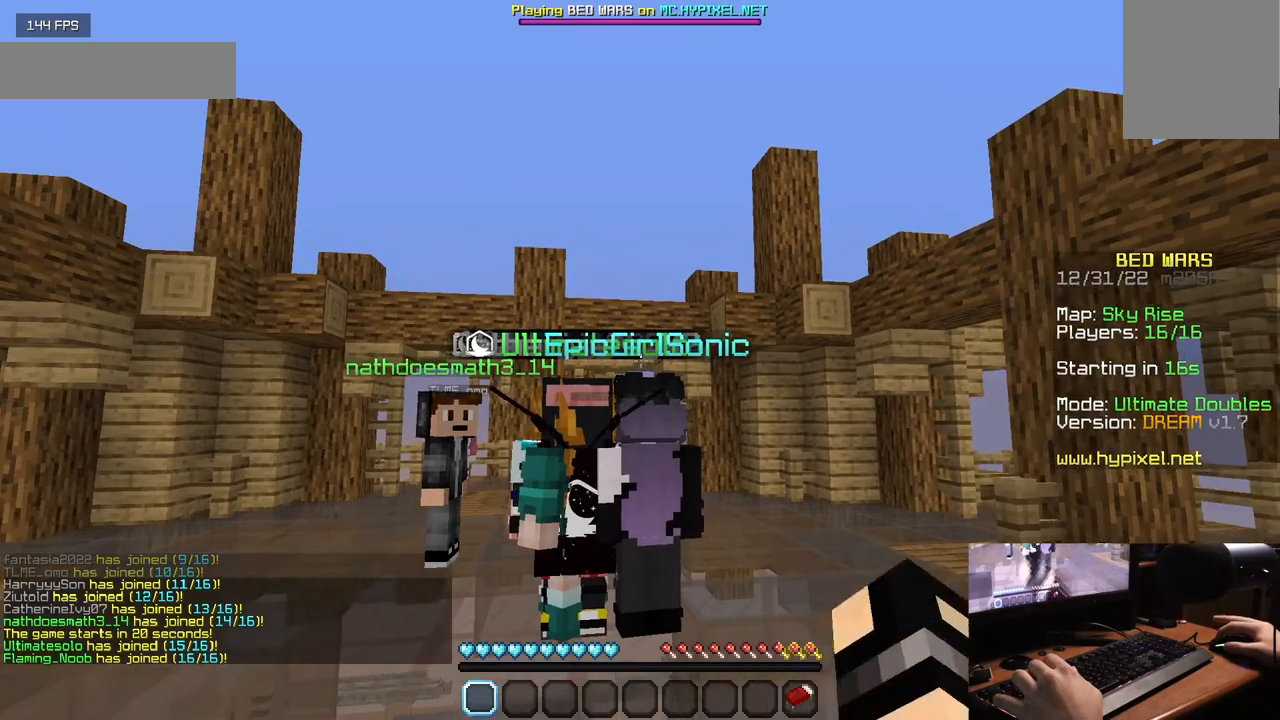
{"keys": [], "mouse": ["left"], "events": [[117, "mouse_left", "down"]]}
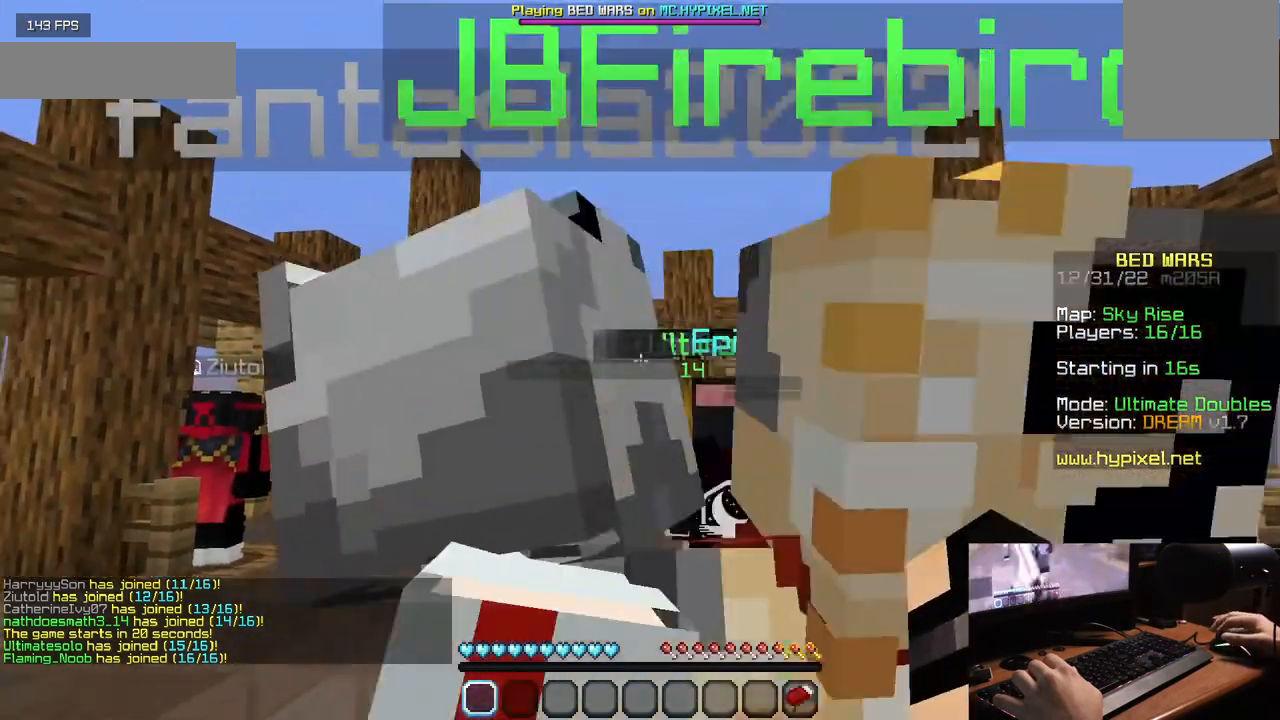
{"keys": [], "mouse": ["left"], "events": [[133, "mouse_left", "up"], [217, "mouse_left", "down"], [317, "mouse_left", "up"], [417, "mouse_left", "down"]]}
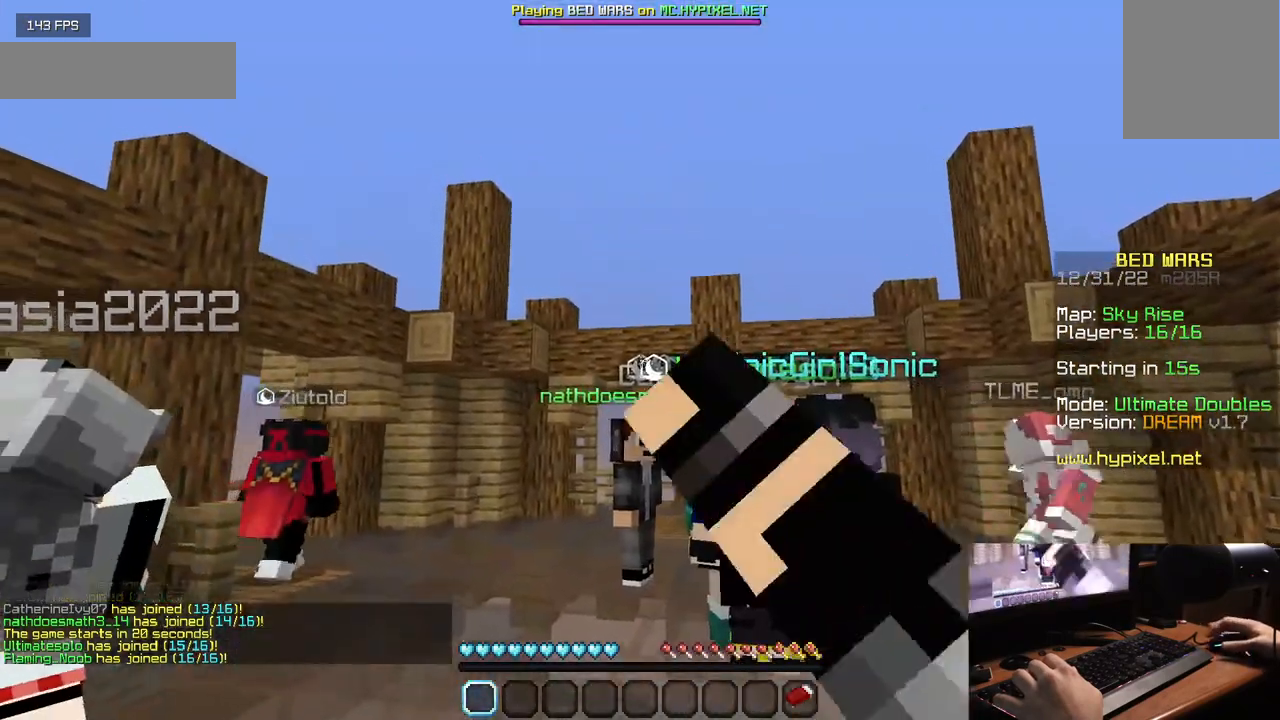
{"keys": [], "mouse": ["left"], "events": [[17, "mouse_left", "up"], [67, "mouse_left", "down"], [317, "mouse_left", "up"], [367, "mouse_left", "down"]]}
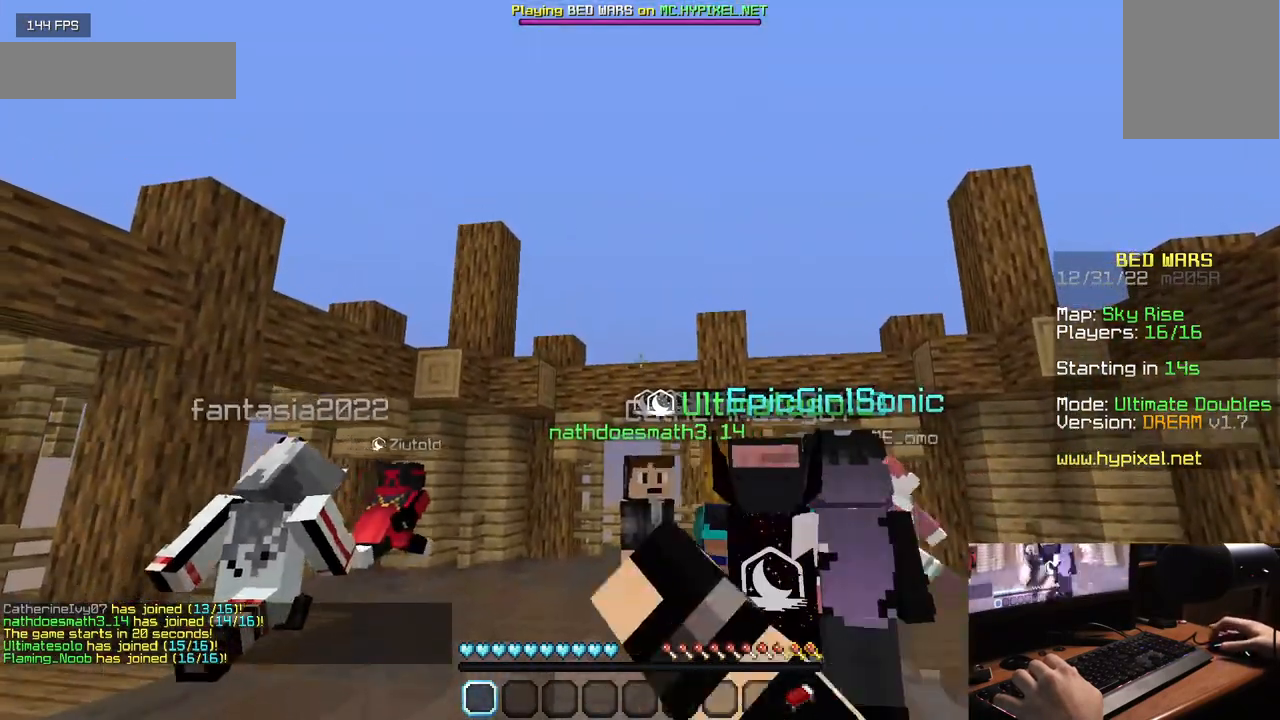
{"keys": [], "mouse": [], "events": [[400, "mouse_left", "up"]]}